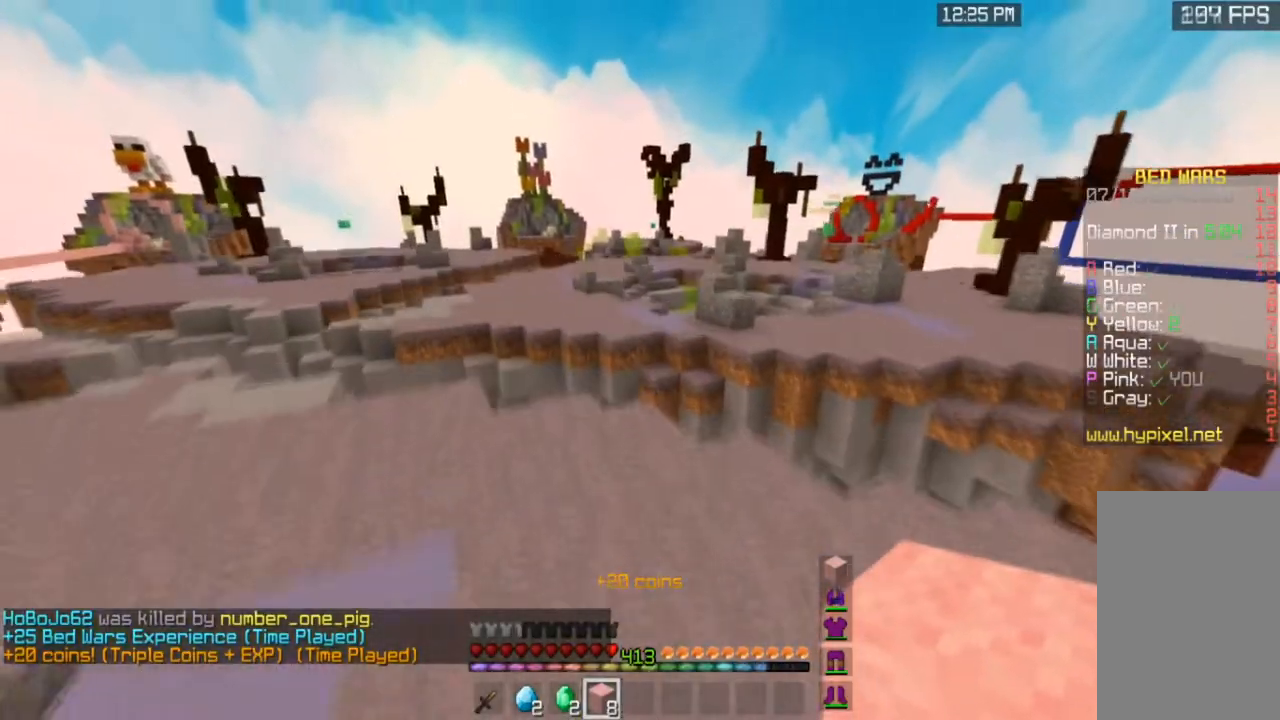
Gameplay with keyboard and mouse; each line is a JSON object with the keys and mouse buttons held at the frame after it. "events" lists presses ("down") and releases ("up") of "a", "d", "s", "space", "w", "mouse_left" and "mouse_right" between this image and that frame as [ms after this image, input, new state], when the widget could be followed in between. "mouse_left", "mouse_right" = the "left", "right" buttons of the "mouse" list. No other keys are recorded. Fast repeated clicks can show as one long hold. Mouse movement is not recorded.
{"keys": ["a"], "mouse": ["left"], "events": [[100, "a", "up"], [200, "mouse_left", "down"], [200, "space", "up"], [367, "a", "down"], [500, "w", "up"]]}
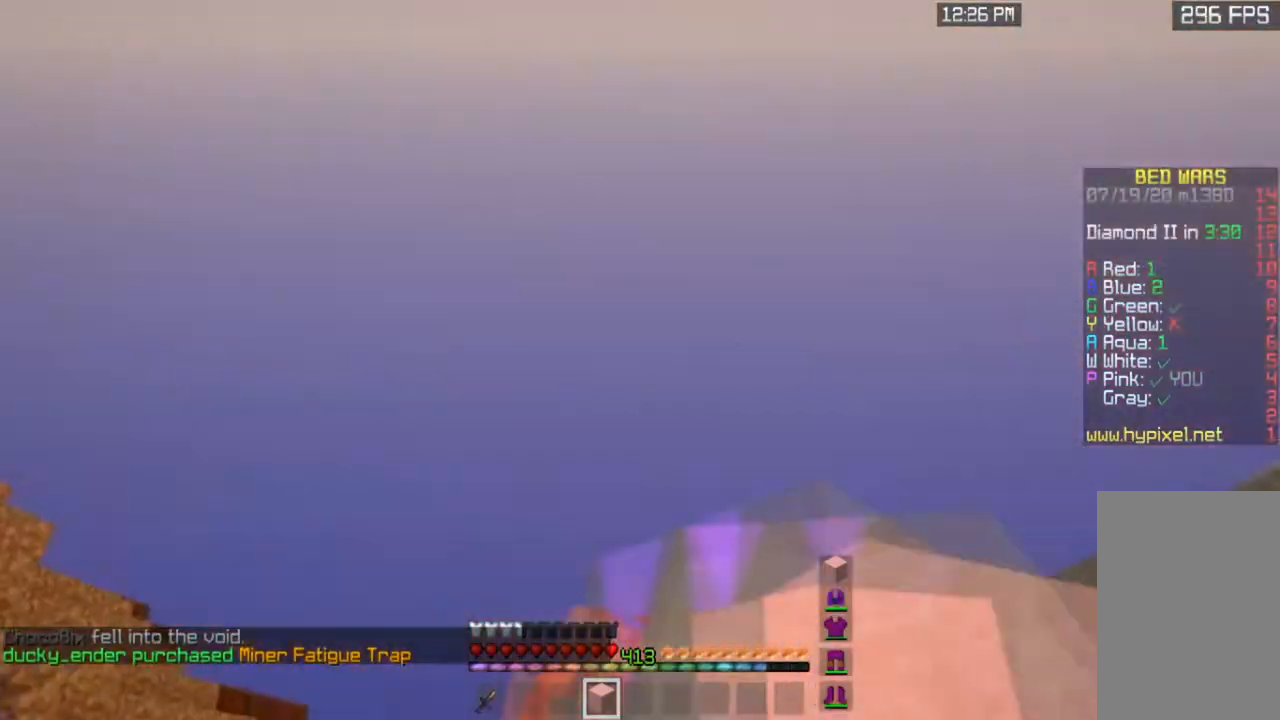
{"keys": ["w"], "mouse": ["left"], "events": [[67, "a", "up"], [234, "d", "down"], [334, "w", "down"], [434, "d", "up"]]}
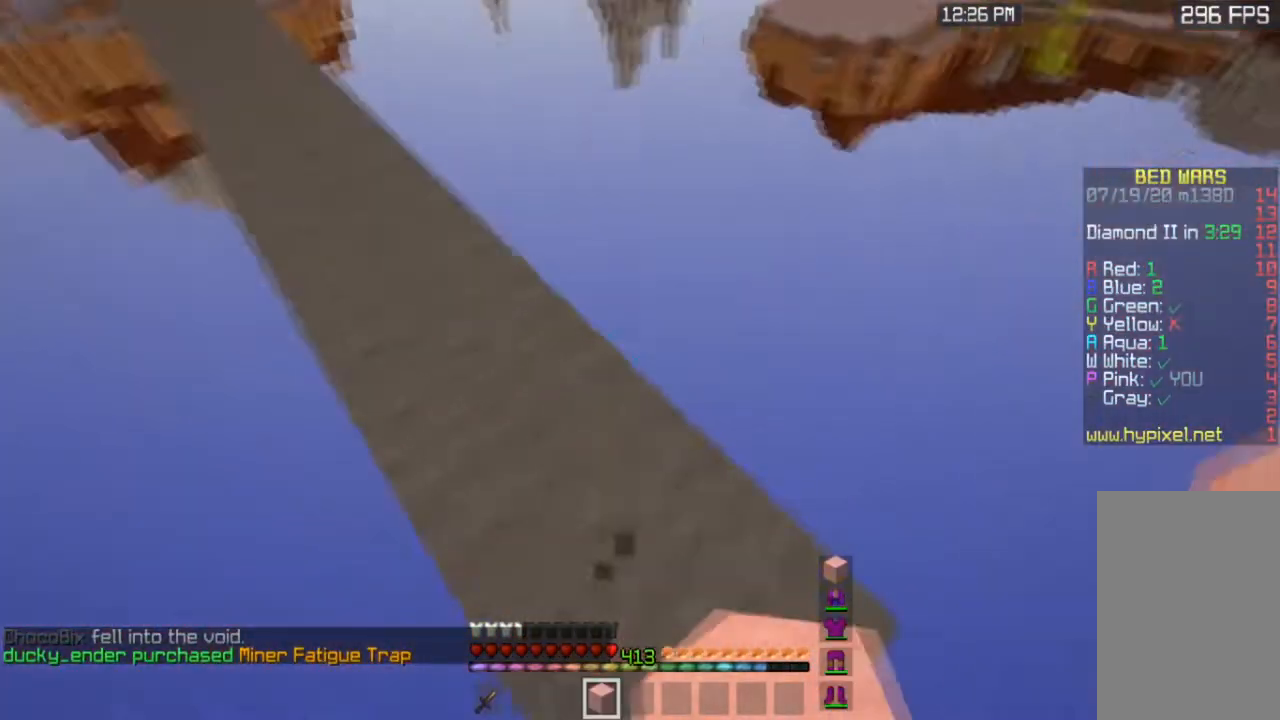
{"keys": ["w"], "mouse": [], "events": [[166, "a", "down"], [200, "mouse_left", "up"], [333, "a", "up"]]}
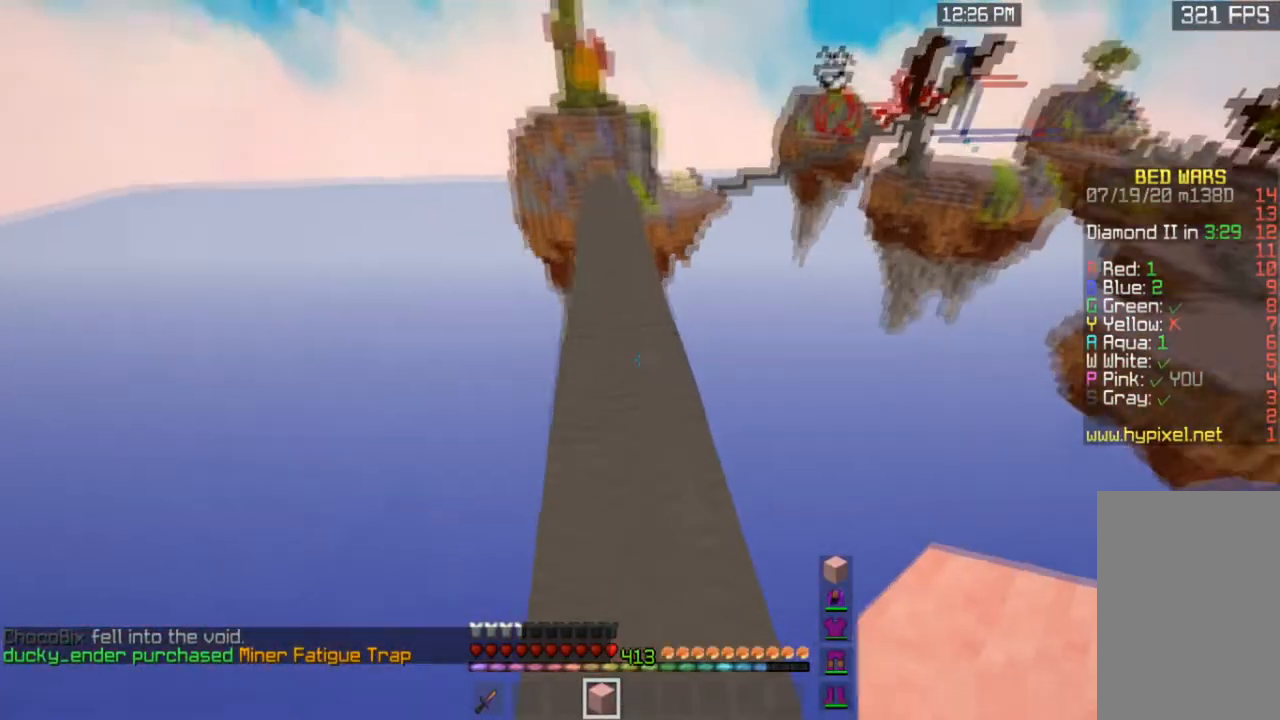
{"keys": ["space", "w"], "mouse": [], "events": [[33, "space", "down"], [234, "a", "down"], [367, "a", "up"]]}
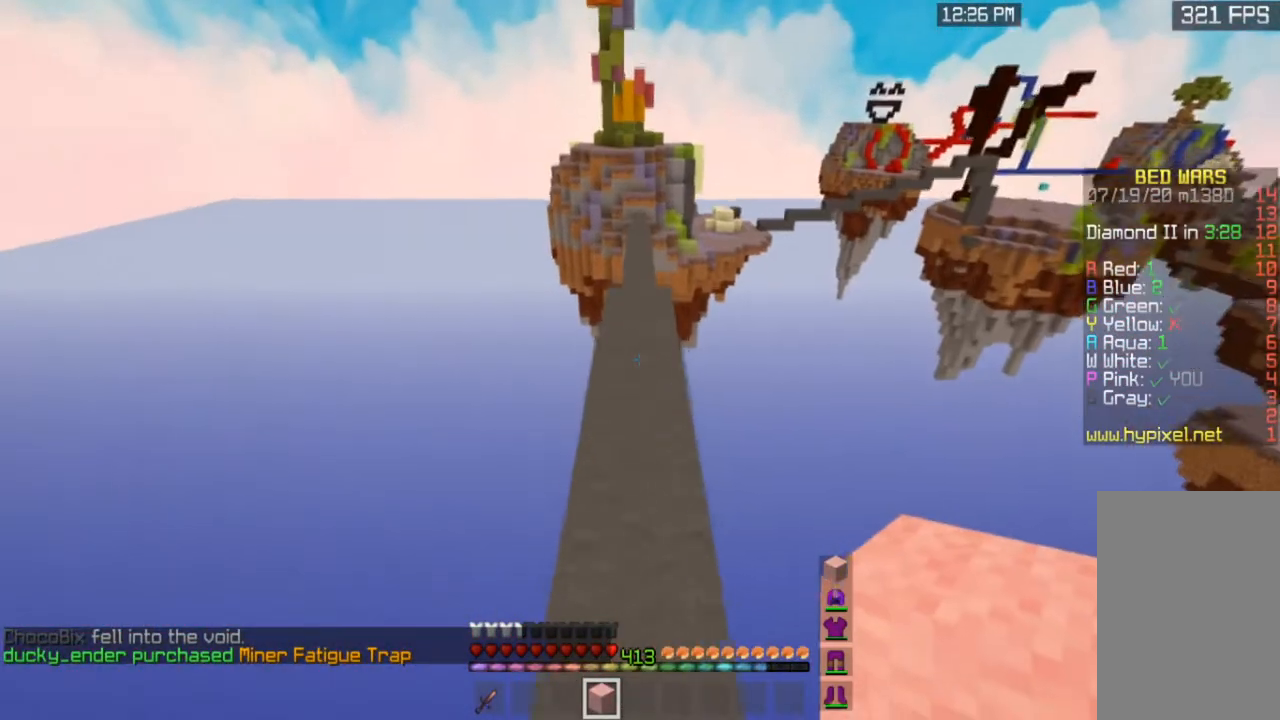
{"keys": ["space", "w"], "mouse": [], "events": []}
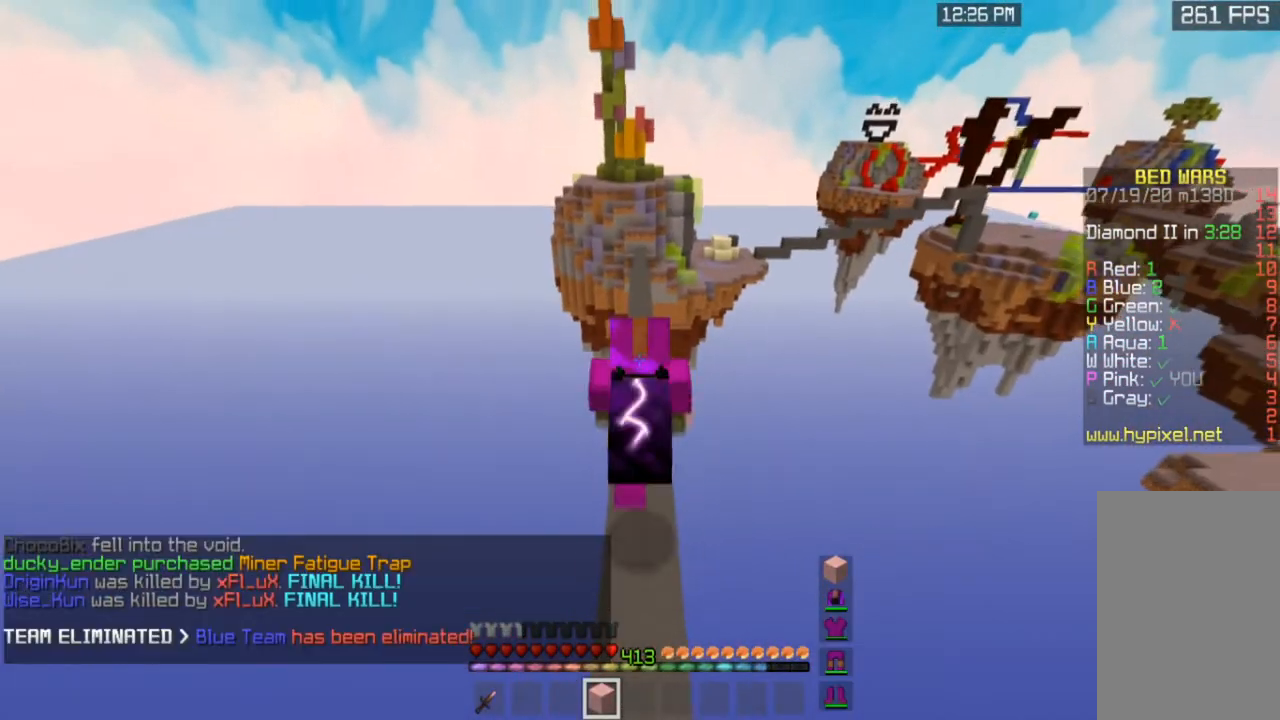
{"keys": ["space", "w"], "mouse": [], "events": []}
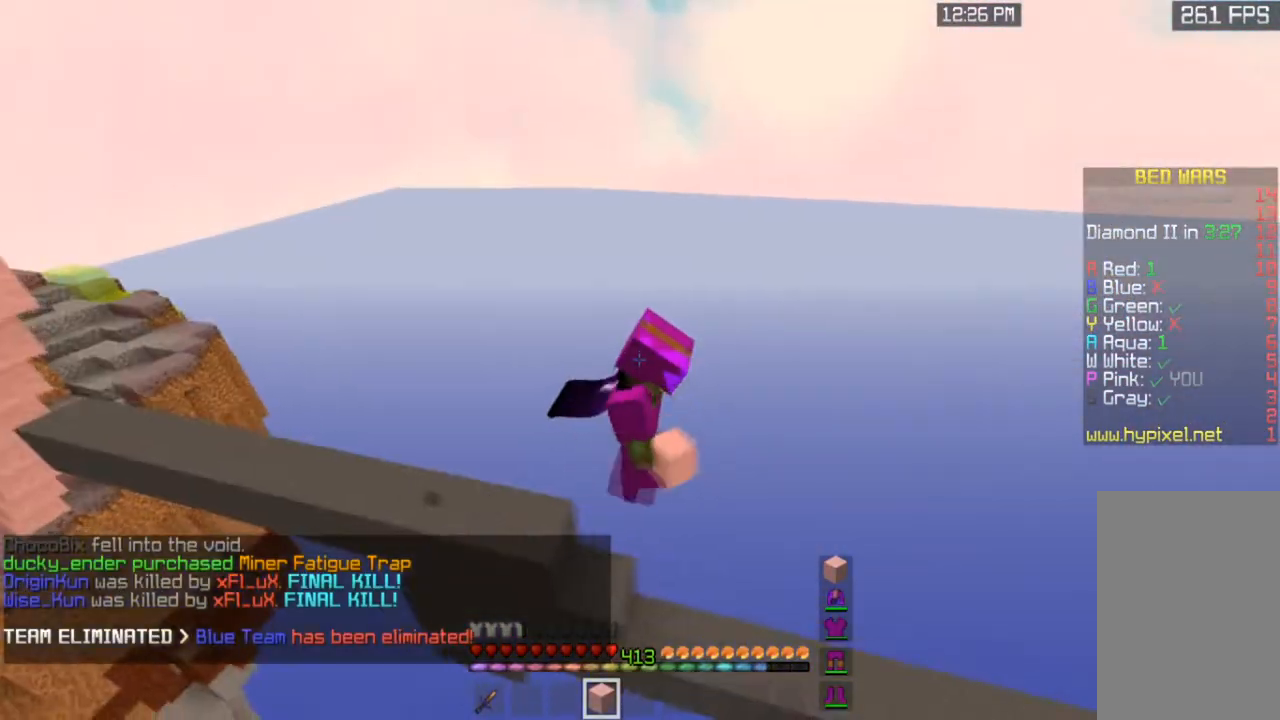
{"keys": ["space", "w"], "mouse": [], "events": []}
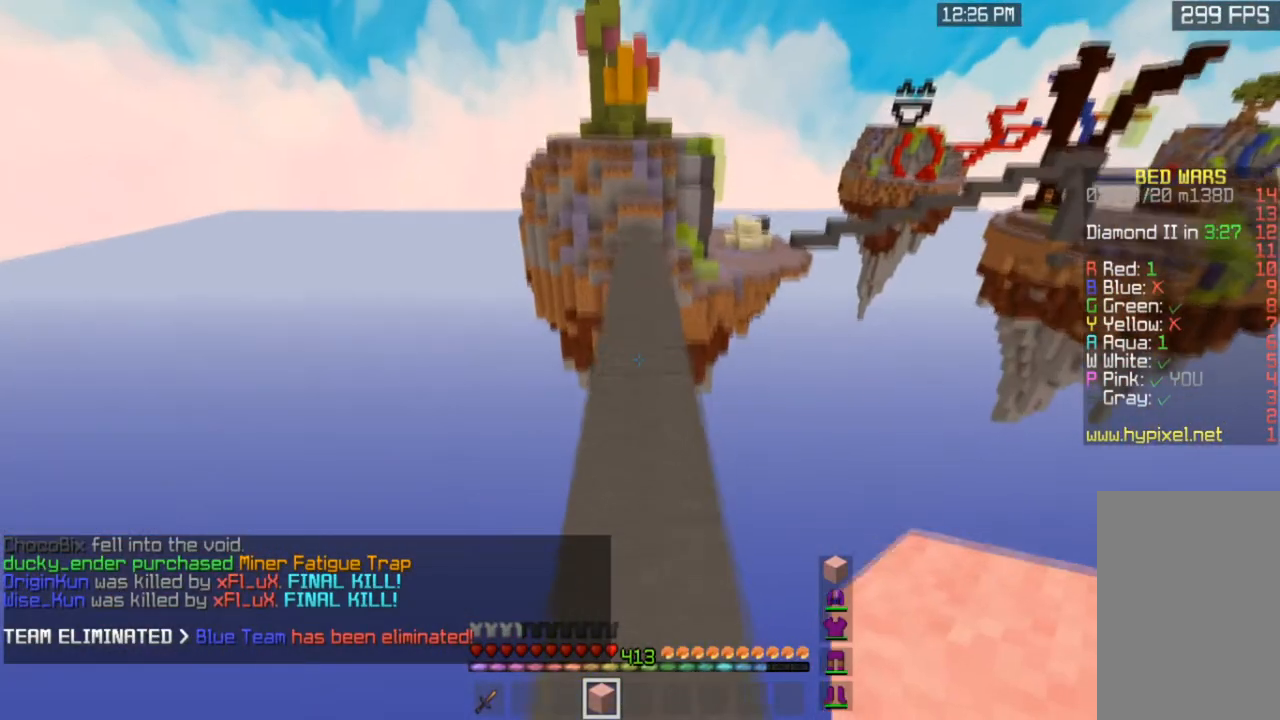
{"keys": ["space", "w"], "mouse": [], "events": []}
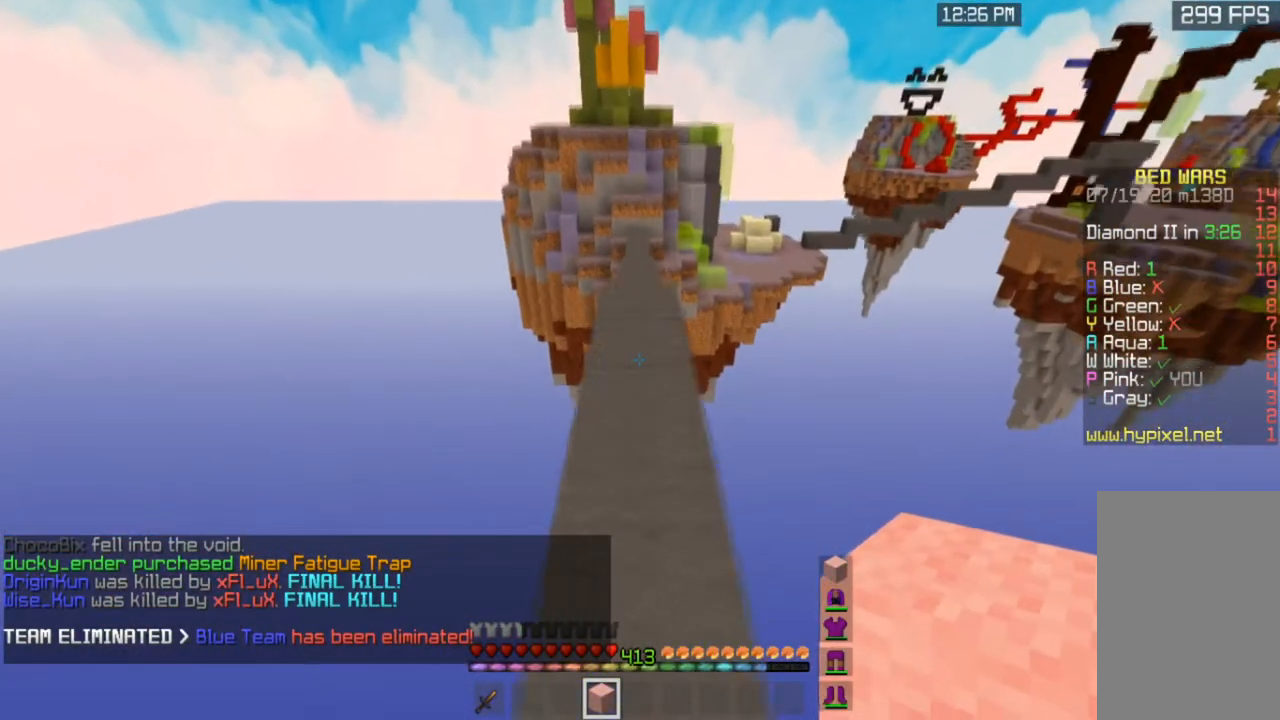
{"keys": ["space", "w"], "mouse": [], "events": []}
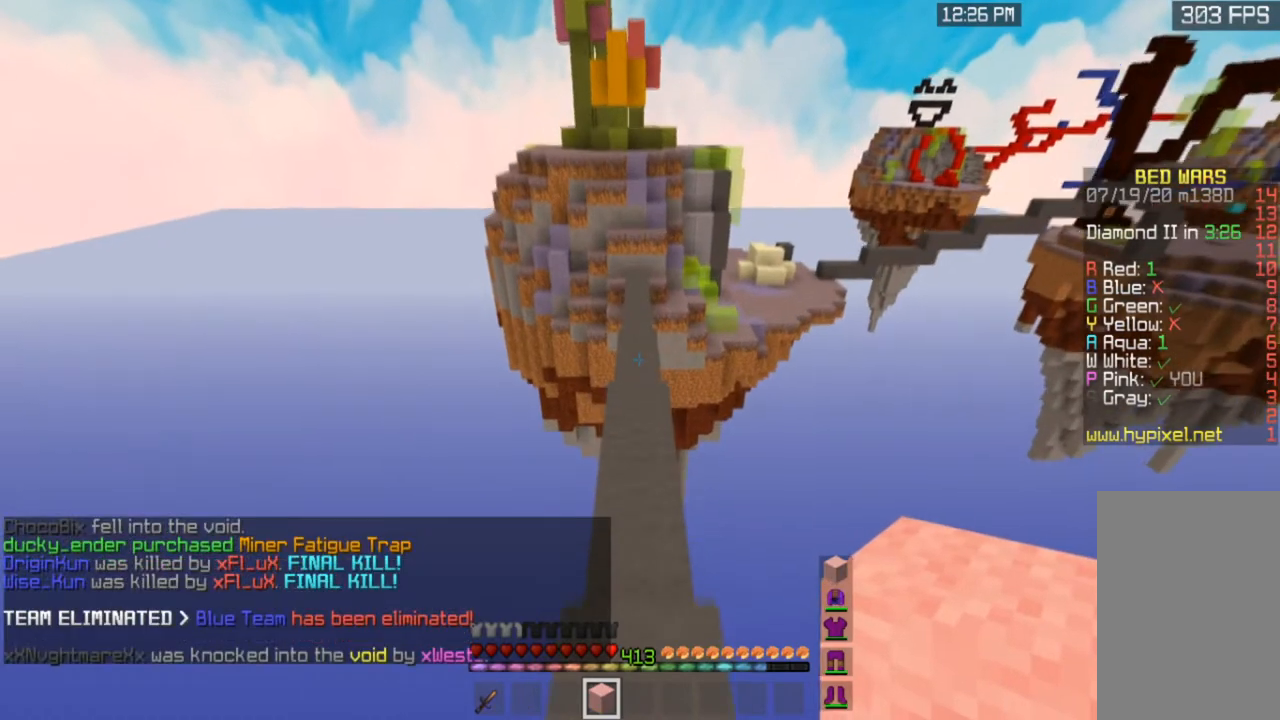
{"keys": ["space", "w"], "mouse": [], "events": []}
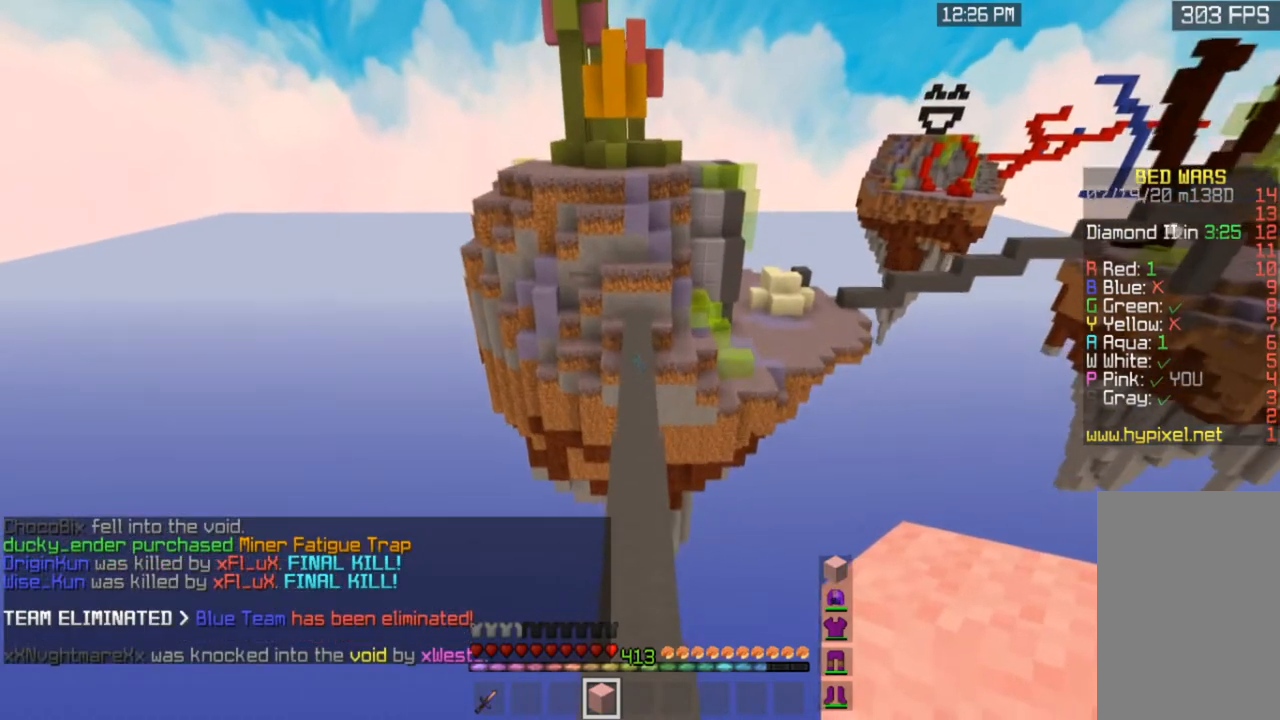
{"keys": ["space", "w"], "mouse": [], "events": []}
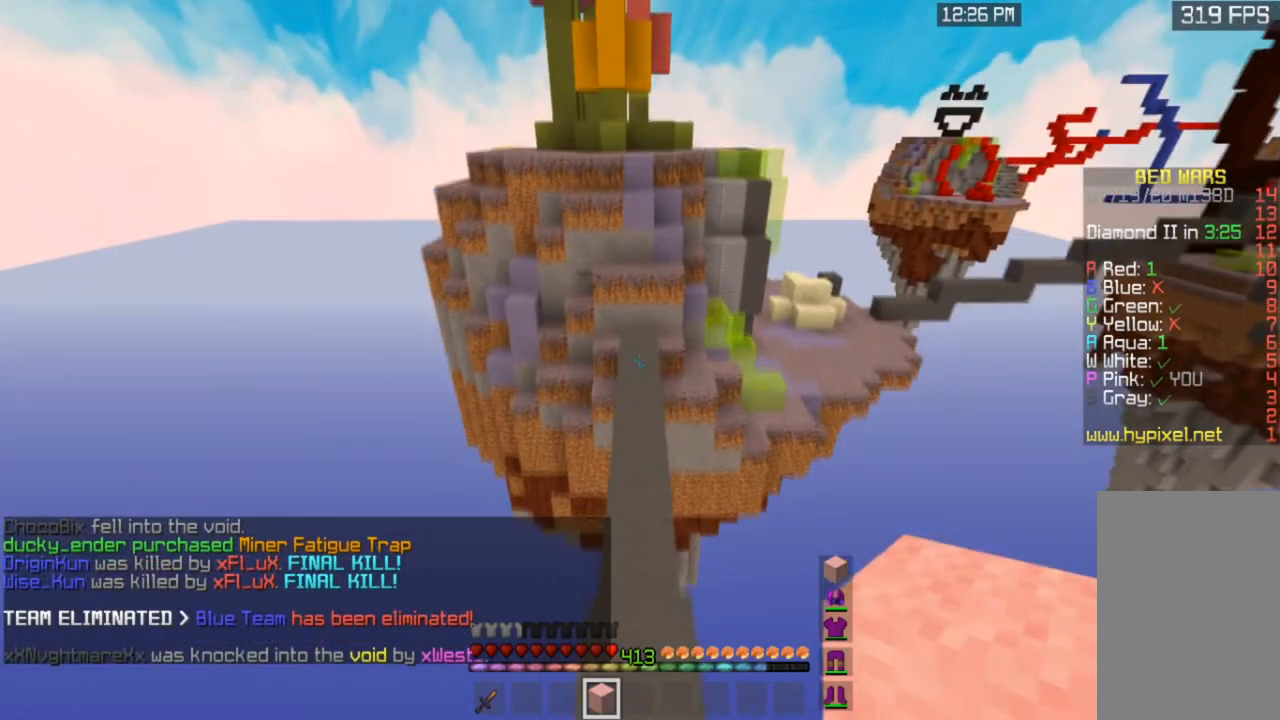
{"keys": ["w"], "mouse": [], "events": [[367, "space", "up"]]}
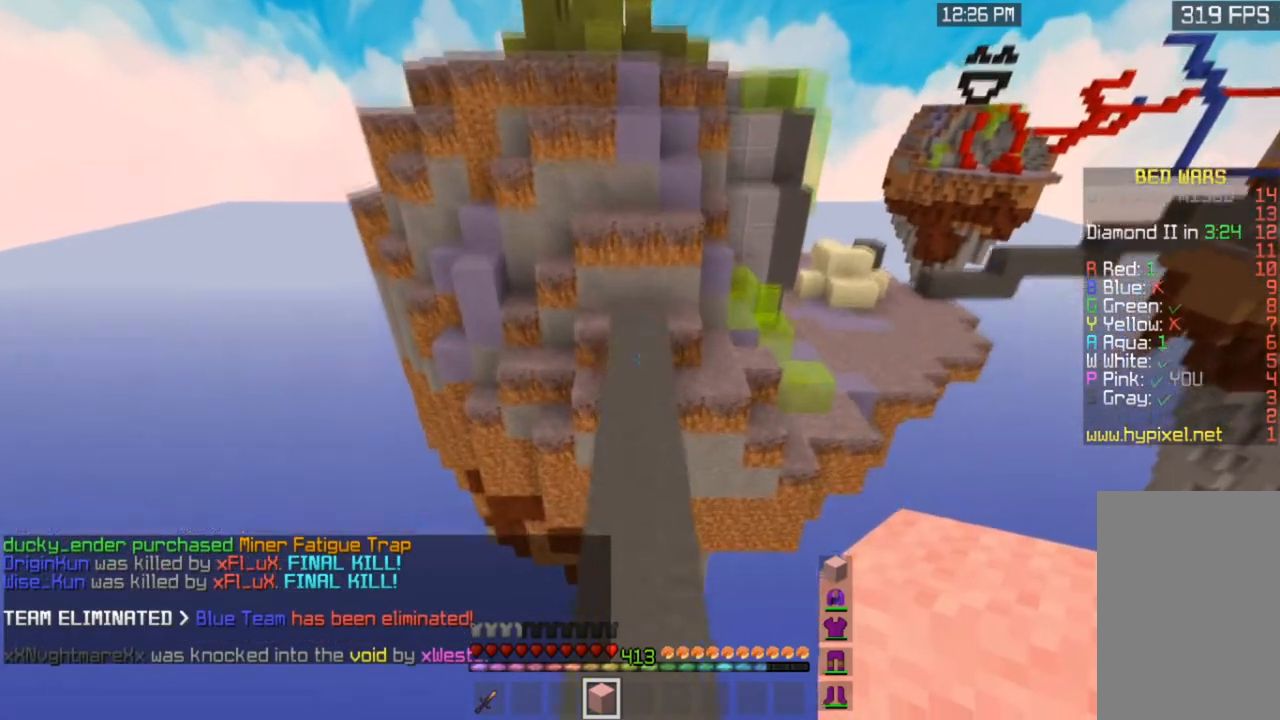
{"keys": ["w"], "mouse": [], "events": []}
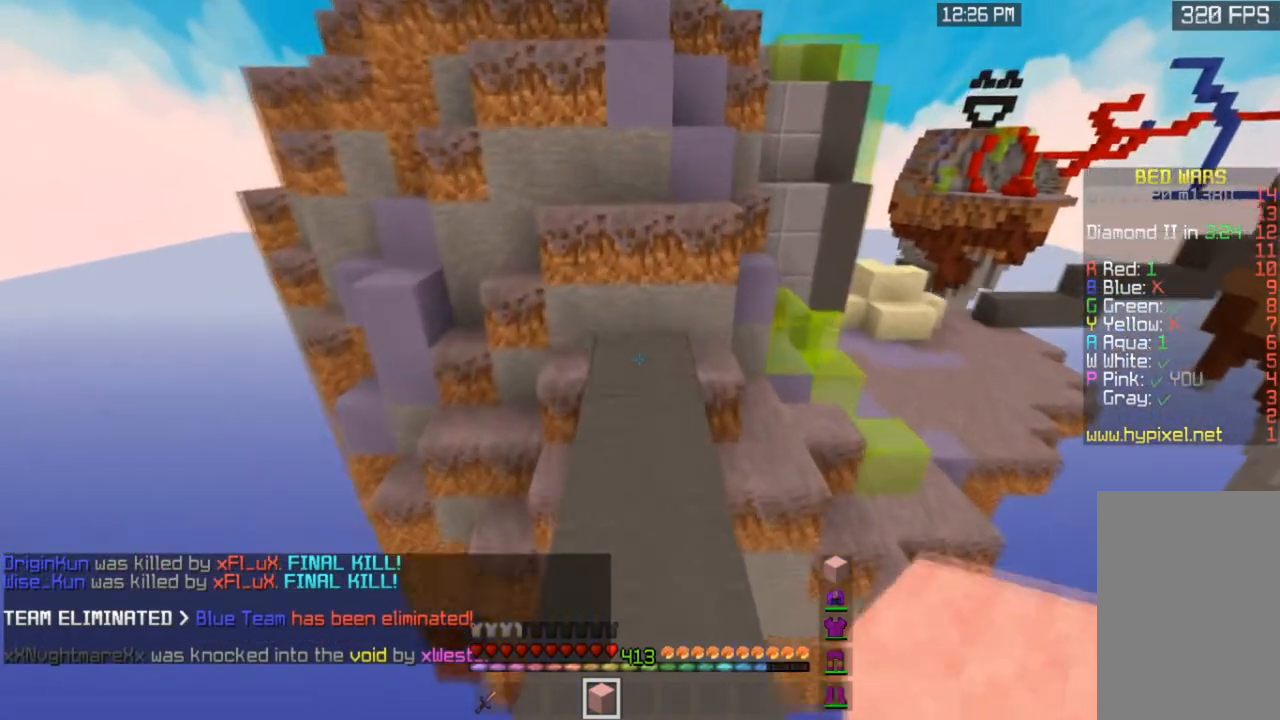
{"keys": ["w"], "mouse": [], "events": [[67, "mouse_right", "down"], [167, "space", "down"], [300, "mouse_right", "up"], [400, "space", "up"]]}
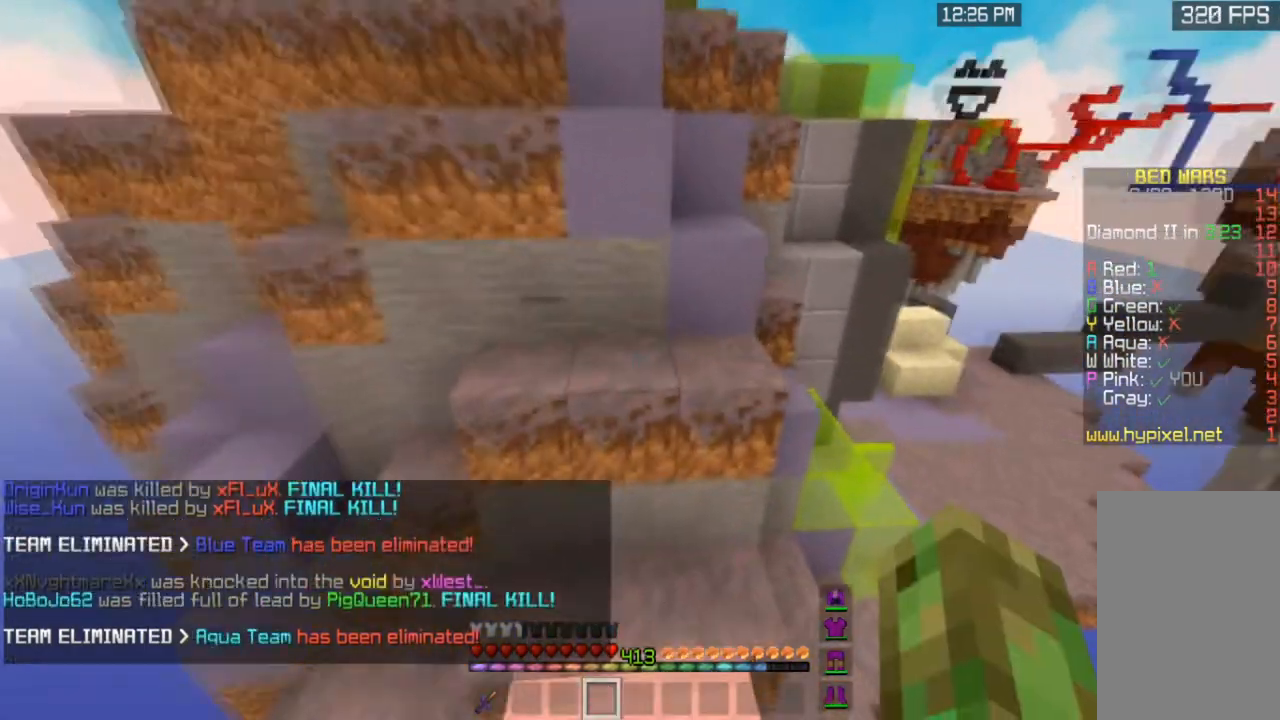
{"keys": ["space", "w"], "mouse": [], "events": [[267, "space", "down"]]}
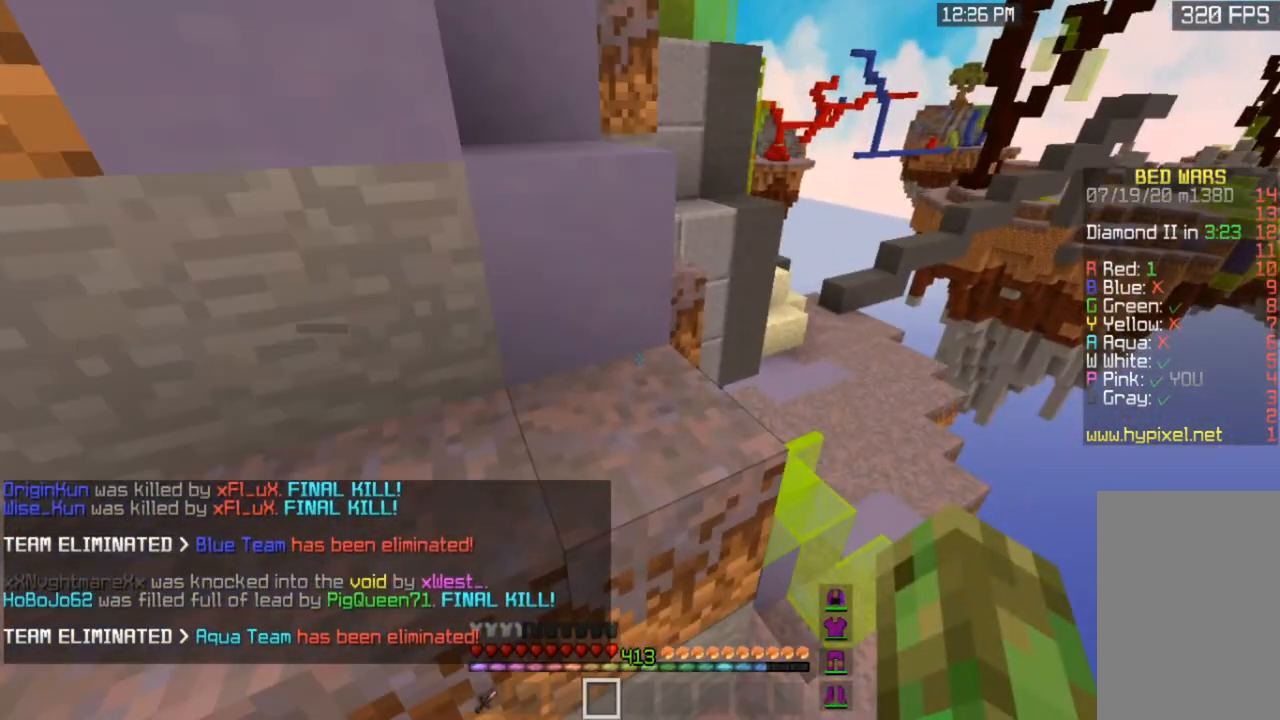
{"keys": ["a", "w"], "mouse": [], "events": [[300, "a", "down"], [434, "space", "up"]]}
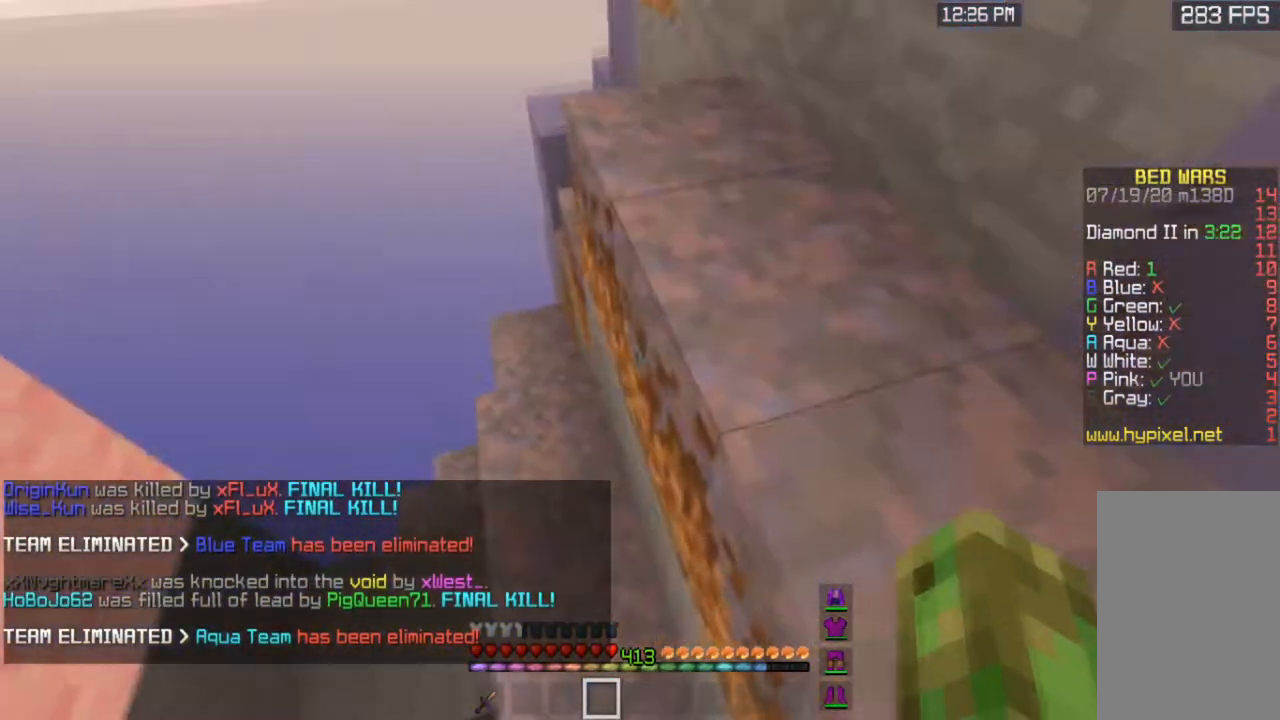
{"keys": ["w"], "mouse": [], "events": [[467, "a", "up"]]}
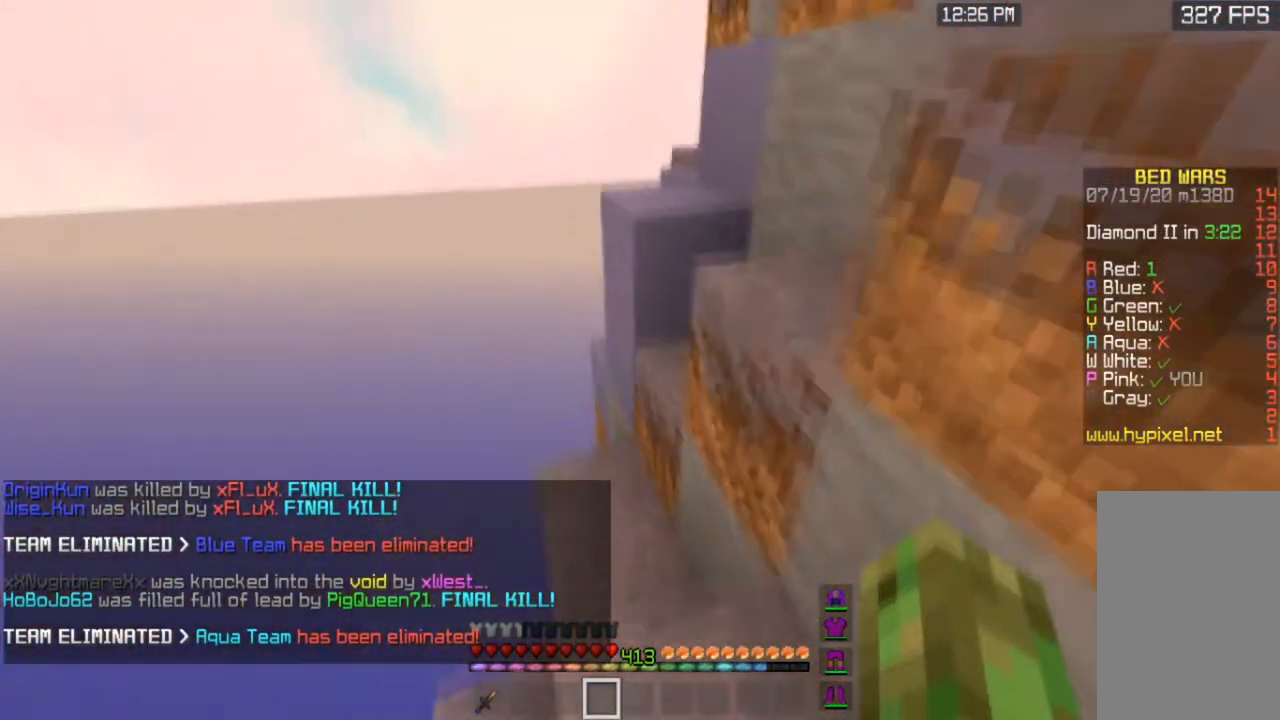
{"keys": ["space", "w"], "mouse": [], "events": [[67, "space", "down"]]}
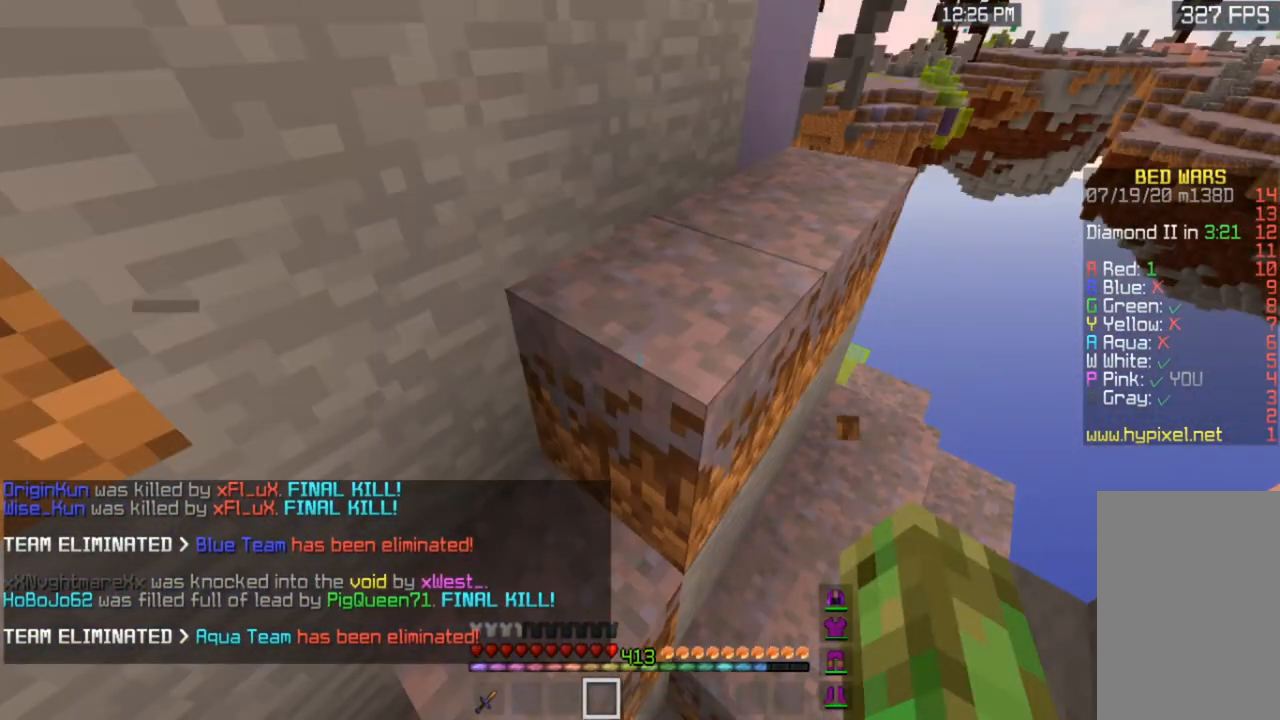
{"keys": ["space", "w"], "mouse": [], "events": []}
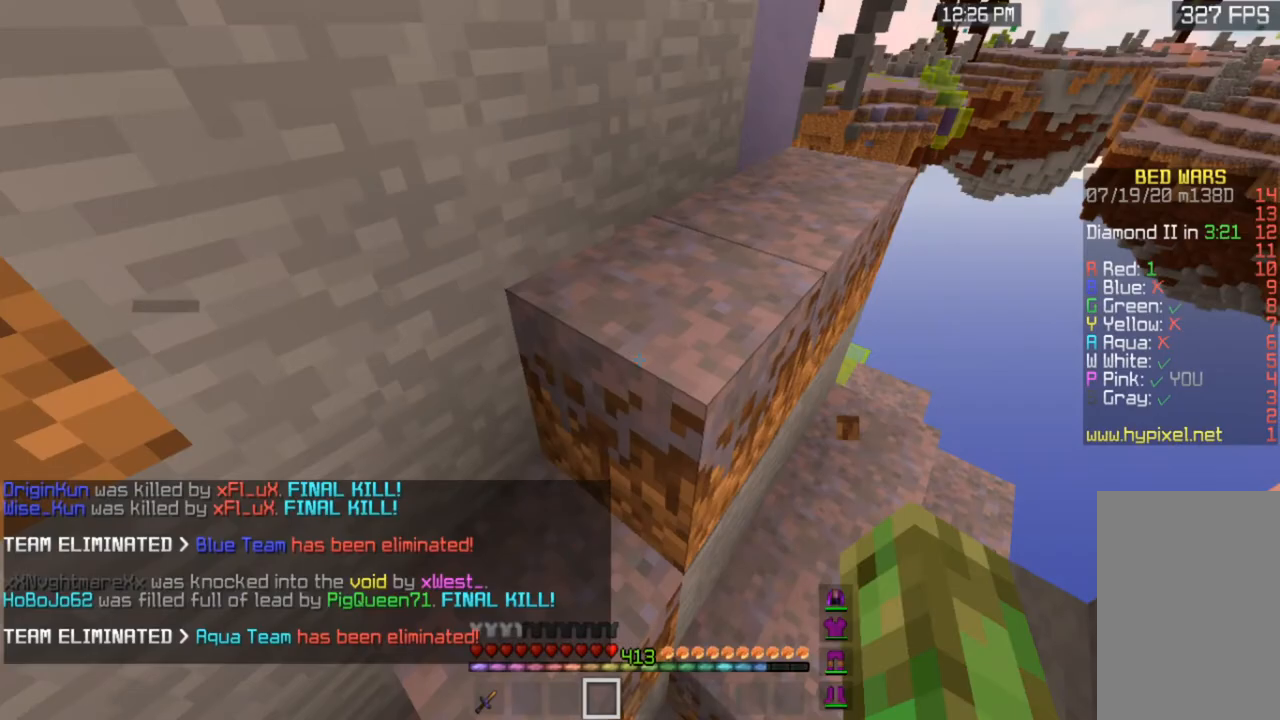
{"keys": ["a", "w"], "mouse": [], "events": [[200, "space", "up"], [367, "a", "down"], [367, "space", "down"], [501, "space", "up"]]}
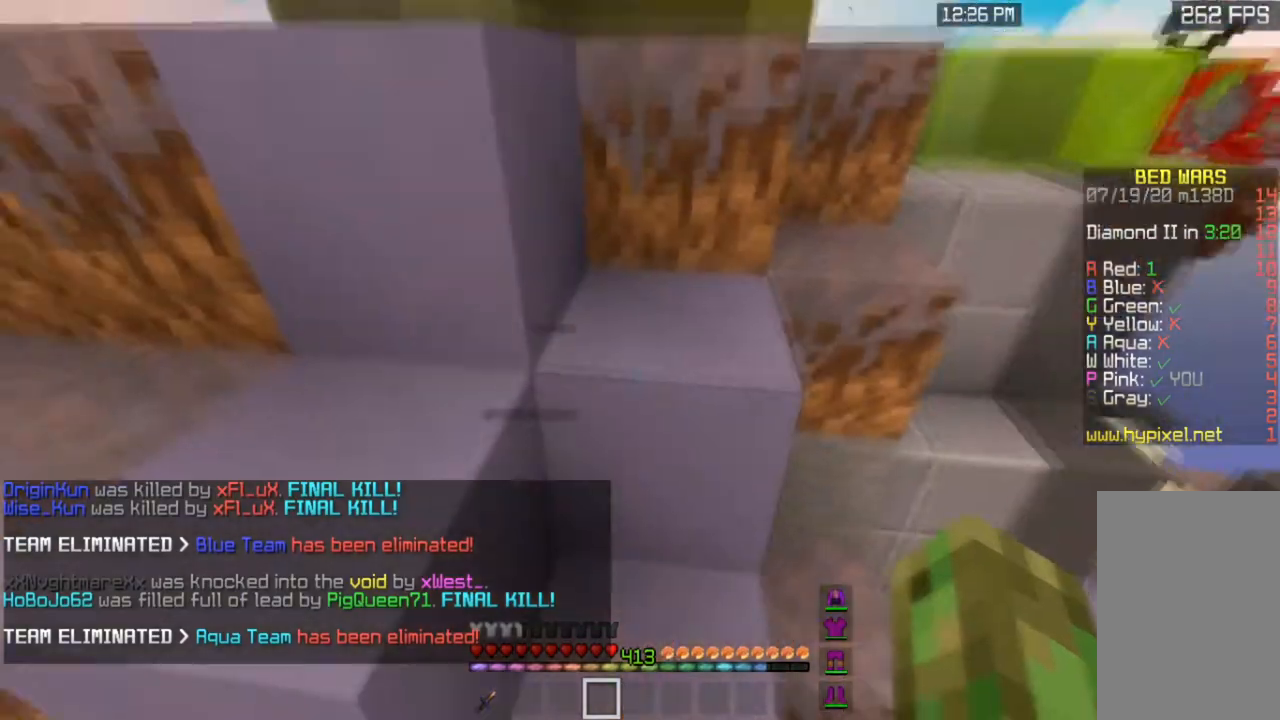
{"keys": ["w"], "mouse": [], "events": [[166, "space", "down"], [333, "a", "up"], [433, "space", "up"]]}
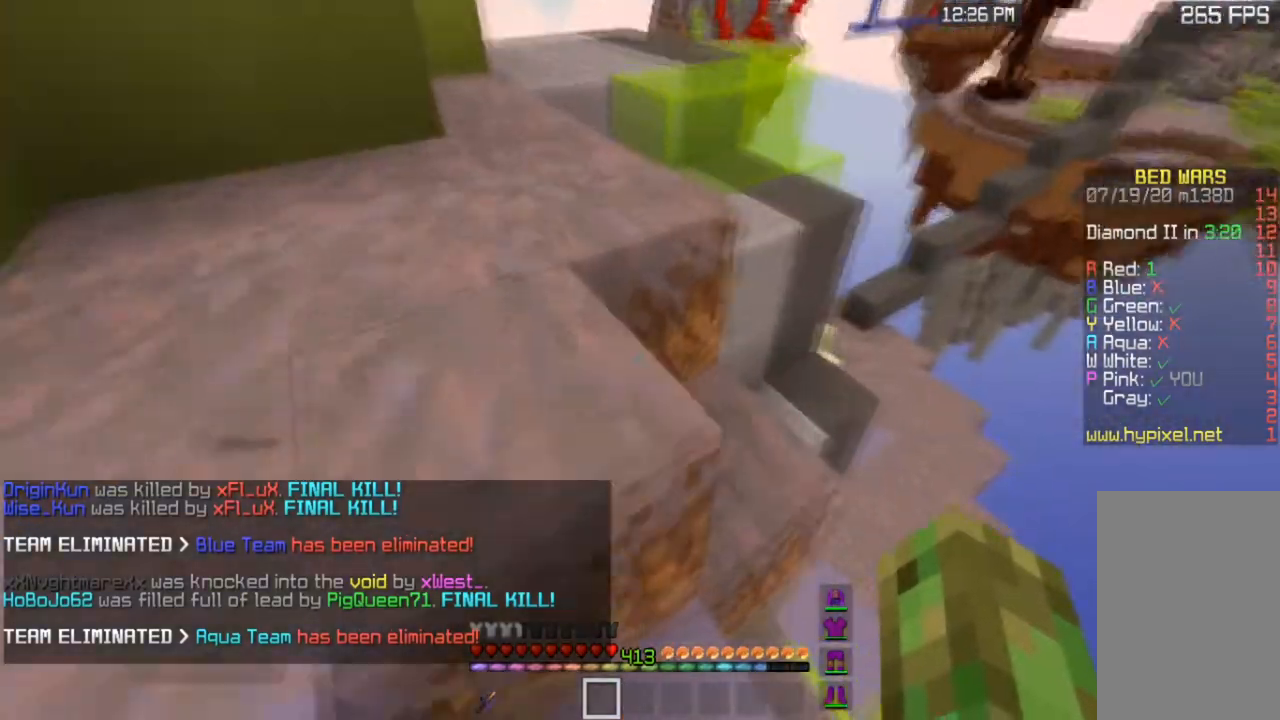
{"keys": ["a", "w"], "mouse": [], "events": [[167, "space", "down"], [367, "a", "down"], [434, "space", "up"]]}
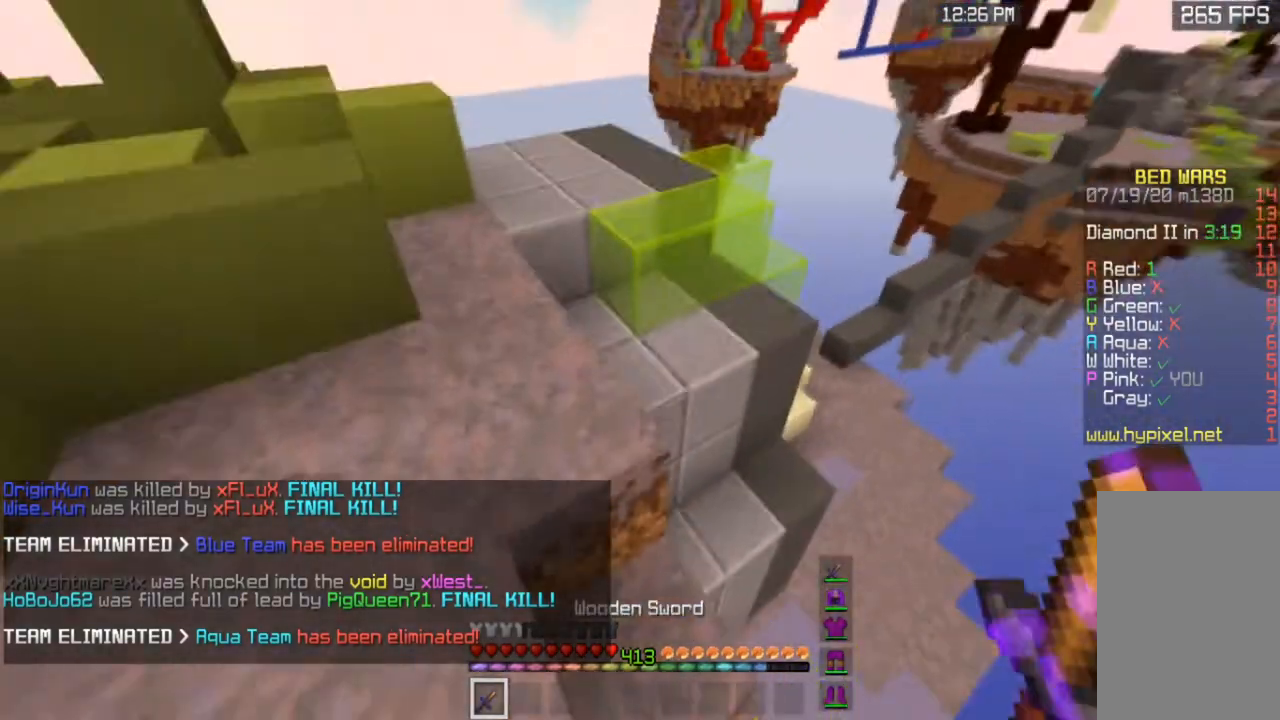
{"keys": ["w"], "mouse": [], "events": [[100, "space", "down"], [401, "a", "up"], [401, "space", "up"]]}
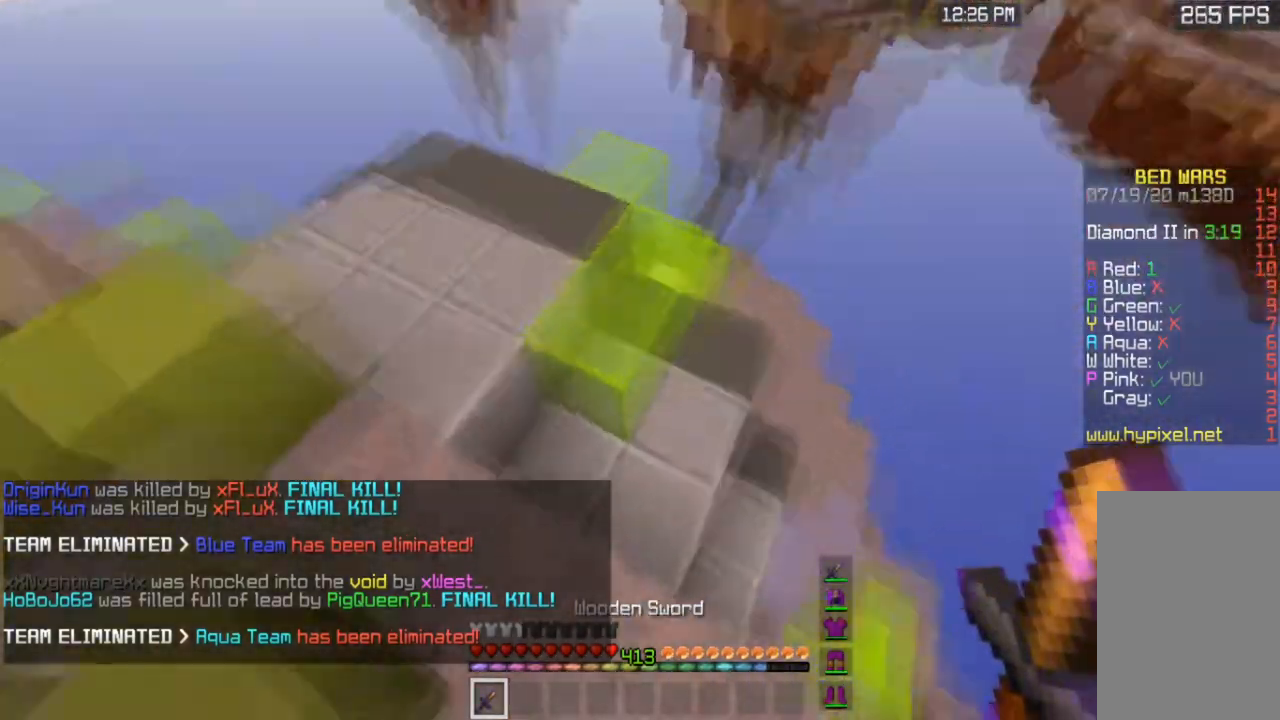
{"keys": ["d", "w"], "mouse": [], "events": [[100, "a", "down"], [267, "a", "up"], [300, "d", "down"]]}
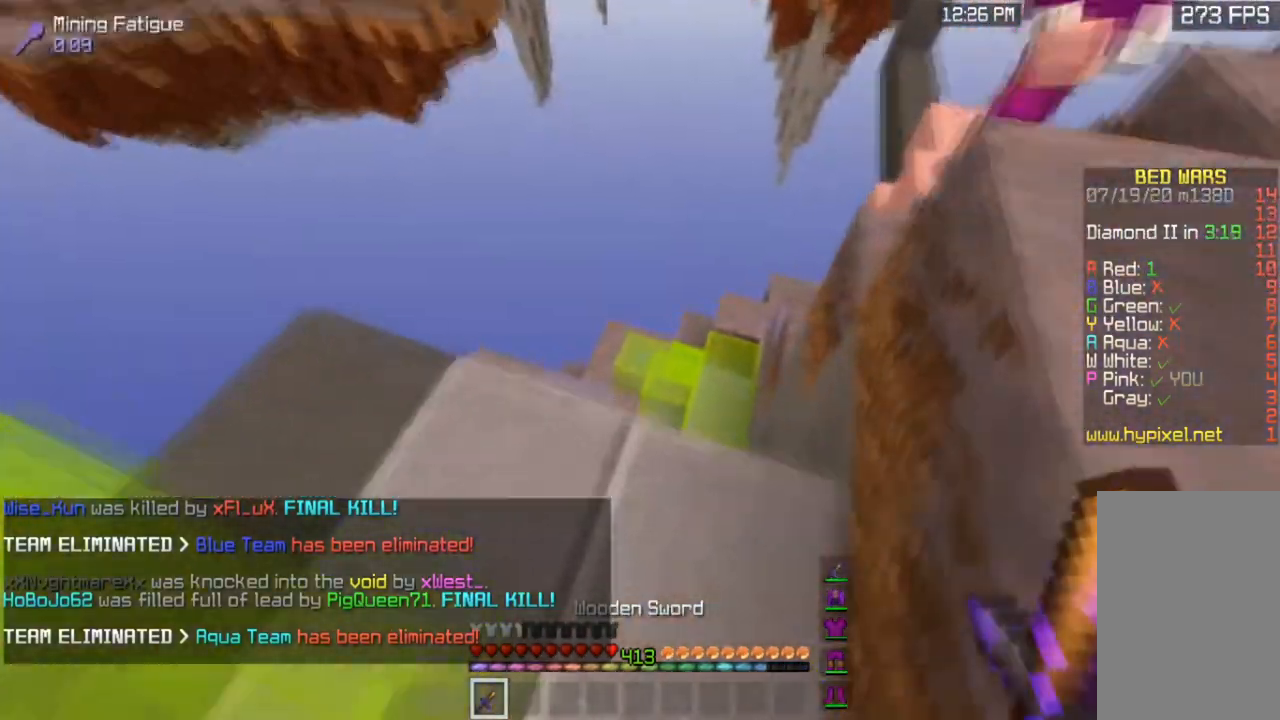
{"keys": ["d", "w"], "mouse": [], "events": [[34, "d", "up"], [501, "d", "down"]]}
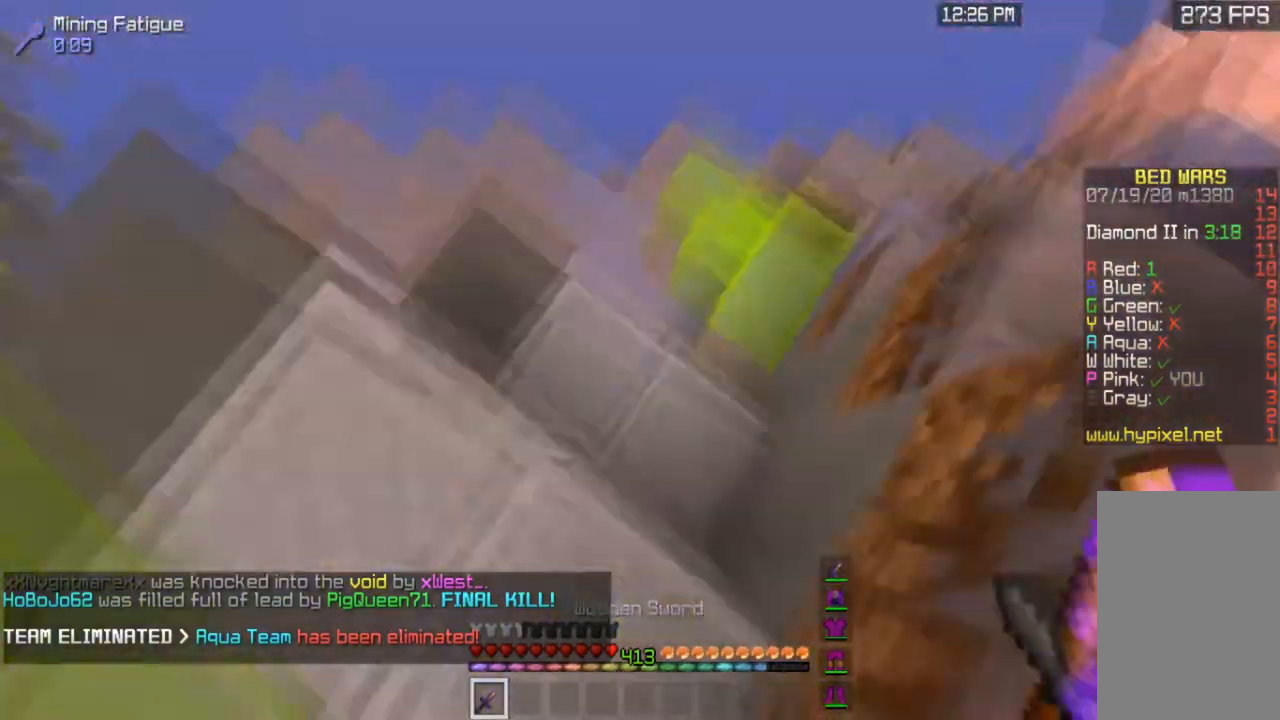
{"keys": ["d", "w"], "mouse": [], "events": [[300, "space", "down"], [500, "space", "up"]]}